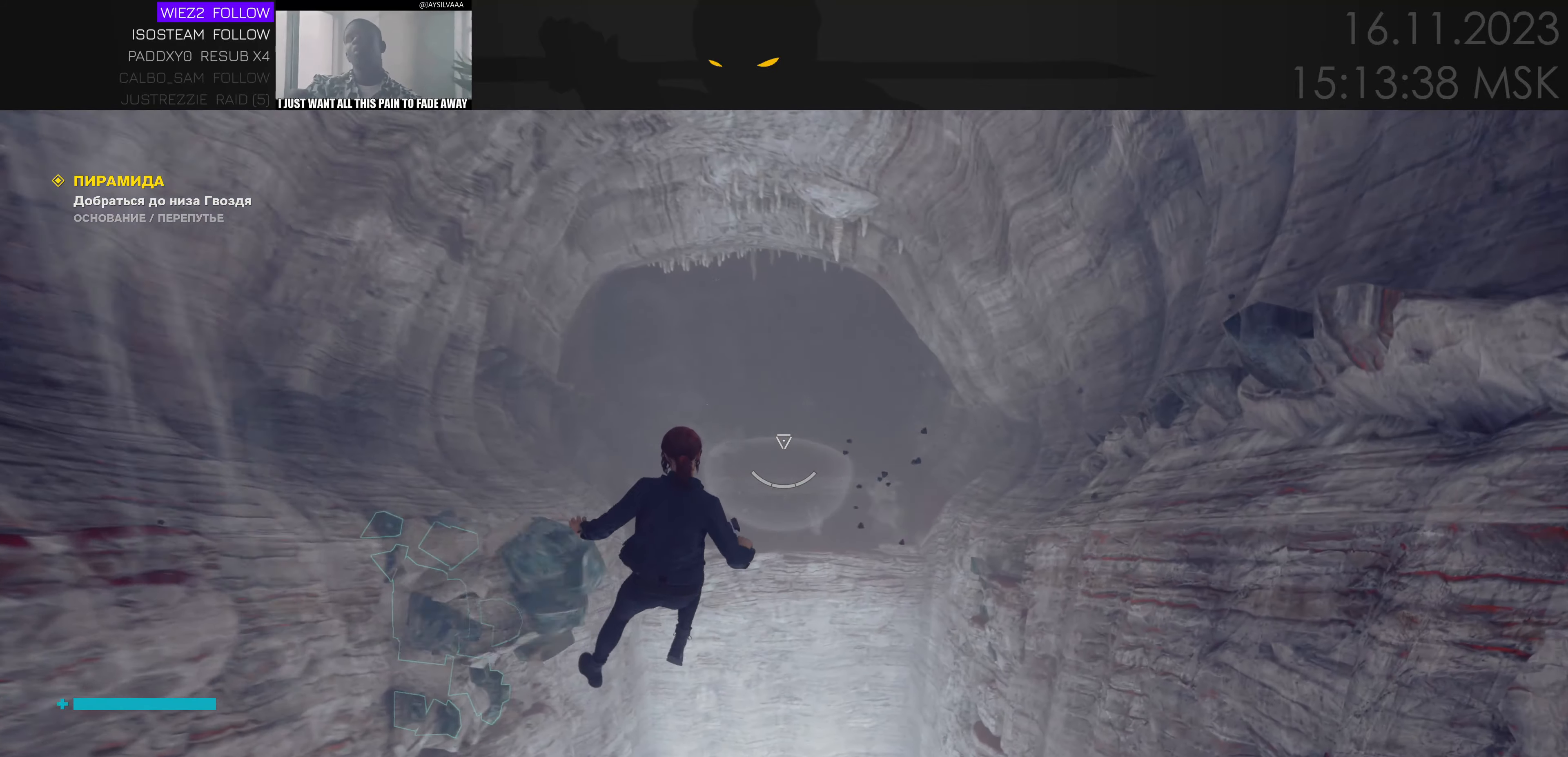
Gameplay with keyboard and mouse; each line is a JSON object with the keys and mouse buttons held at the frame after it. "events" lists presses ("down") and releases ("up") of "1", "2", "3", "4", "a", "alt", "c", "caps_lock", "ctrl", "d", "e", "f", "q", "r", "s", "shift", "space", "super", "tab", "tilde", "v", "w", "x", "z" and "mouse_wheel" between this image and that frame as [ms after this image, input, new state], when the widget could be followed in between. "mouse_wheel" = the "wheel" button of the "mouse" list. No other keys are recorded. "wheel" means that the mouse wheel is clicked or scrolled. Mouse movement is not recorded.
{"keys": ["ctrl", "w"], "mouse": [], "events": [[384, "d", "up"], [500, "ctrl", "down"]]}
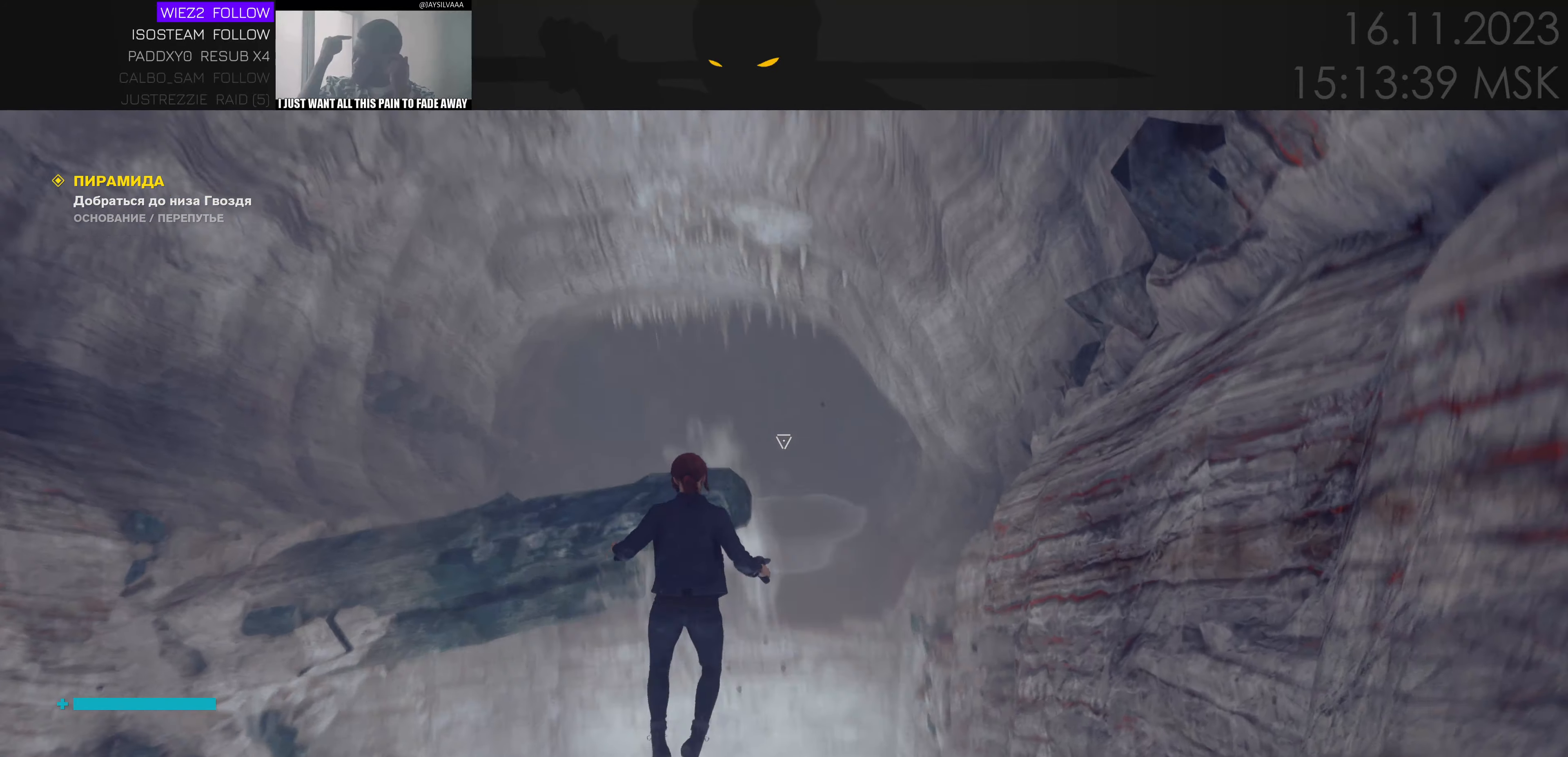
{"keys": ["d", "w"], "mouse": [], "events": [[134, "ctrl", "up"], [267, "d", "down"]]}
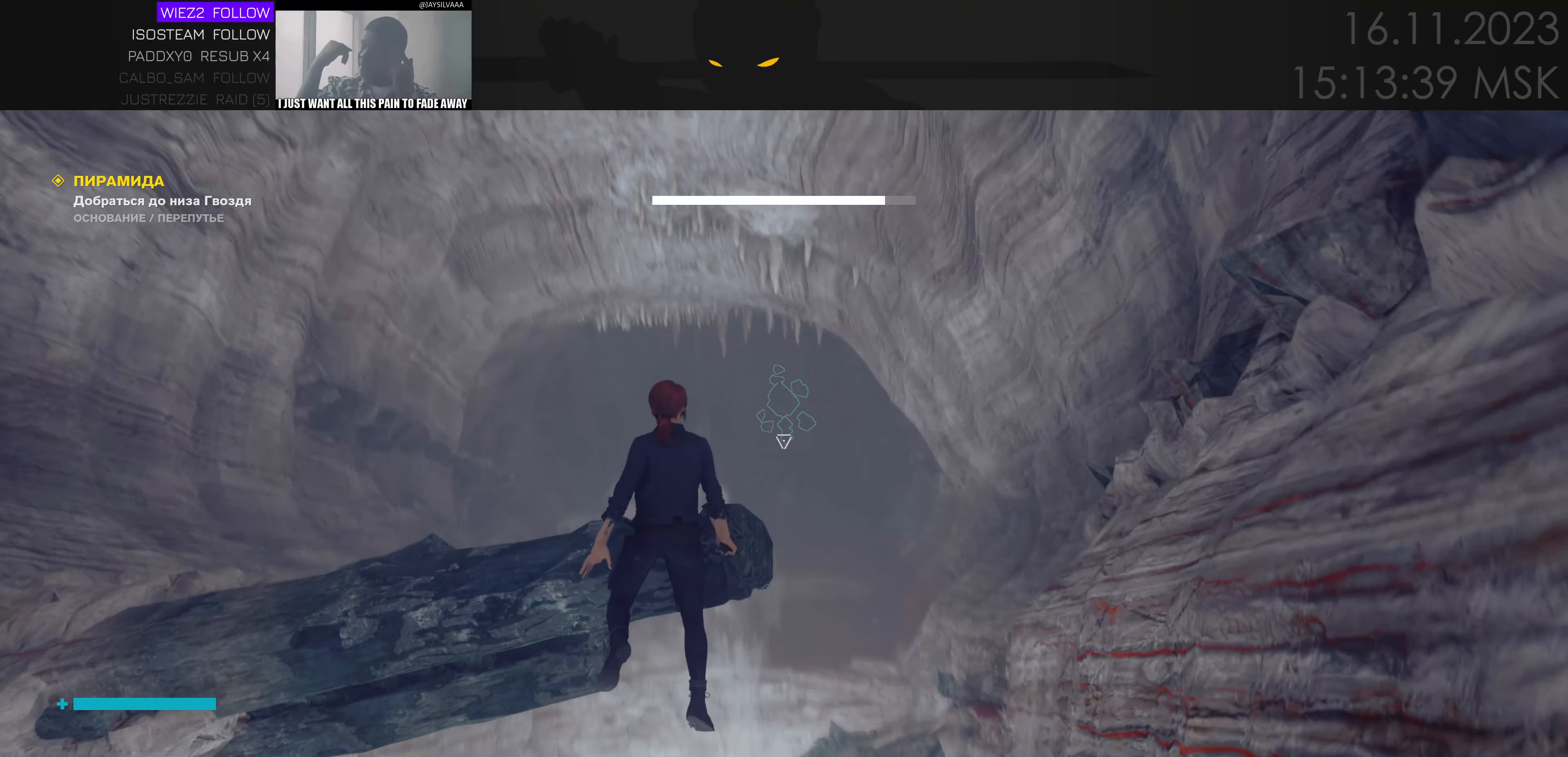
{"keys": ["w"], "mouse": [], "events": [[450, "d", "up"]]}
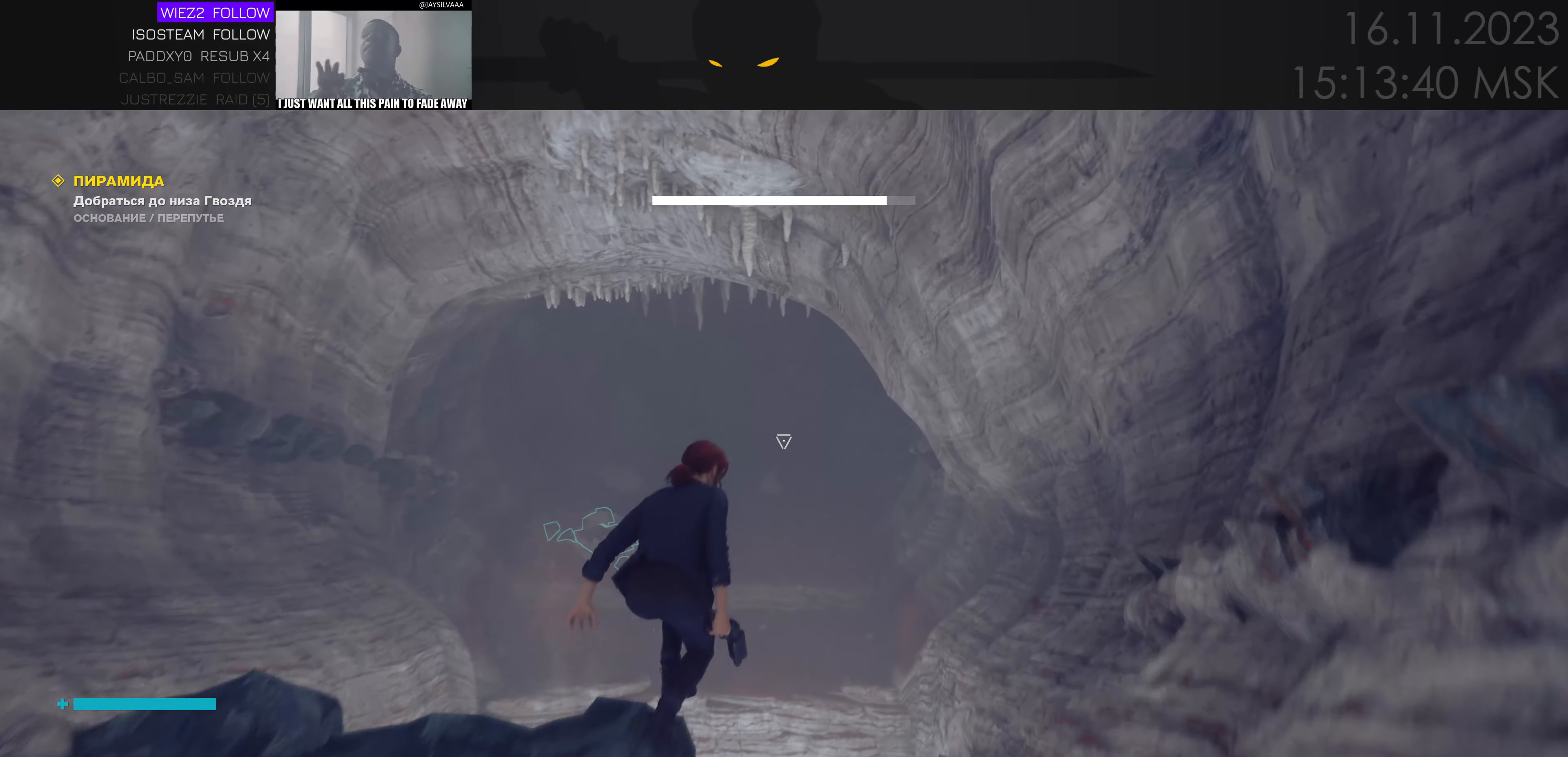
{"keys": ["c", "w"], "mouse": [], "events": [[500, "c", "down"]]}
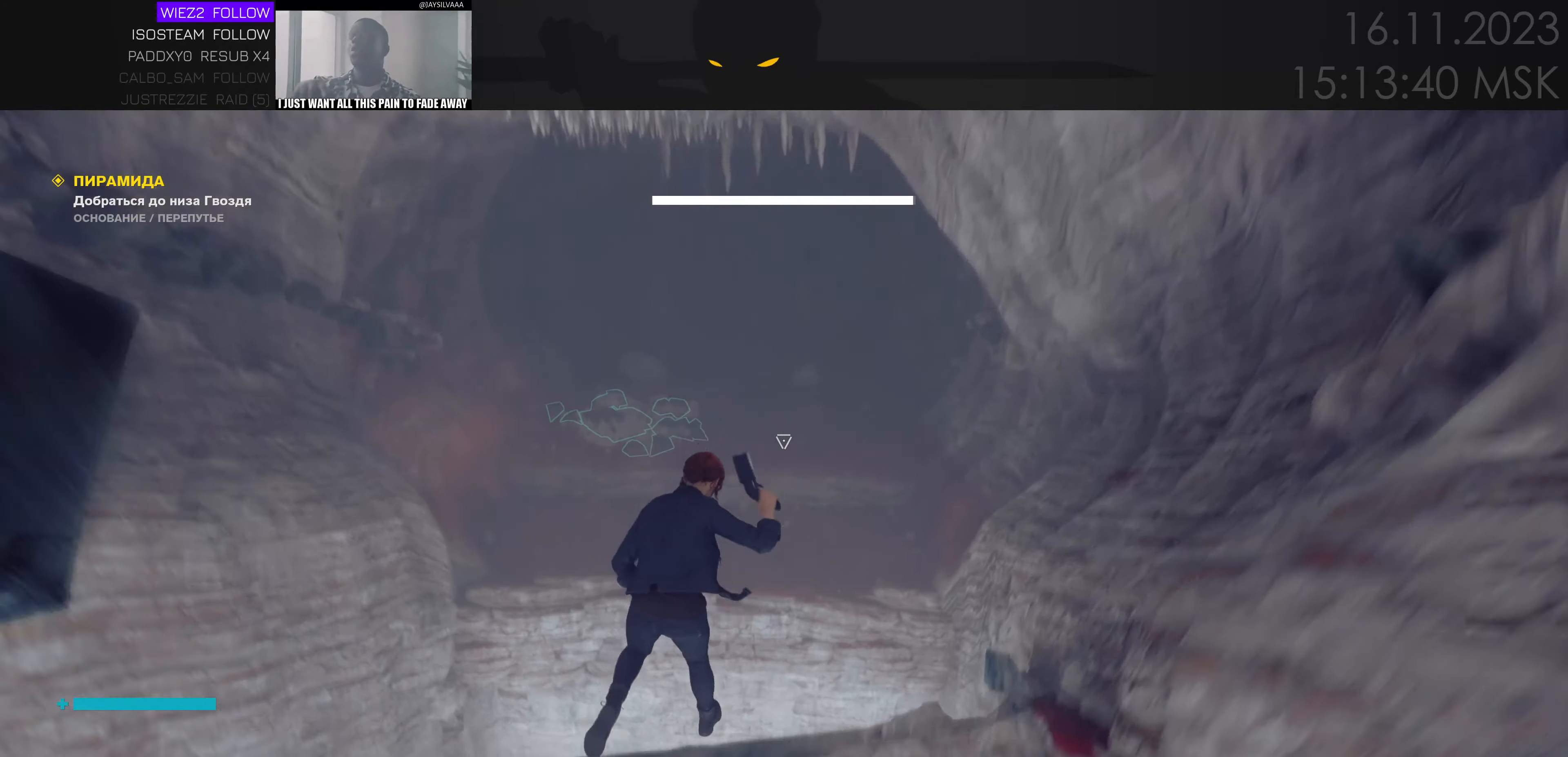
{"keys": ["space", "w"], "mouse": [], "events": [[134, "c", "up"], [217, "space", "down"]]}
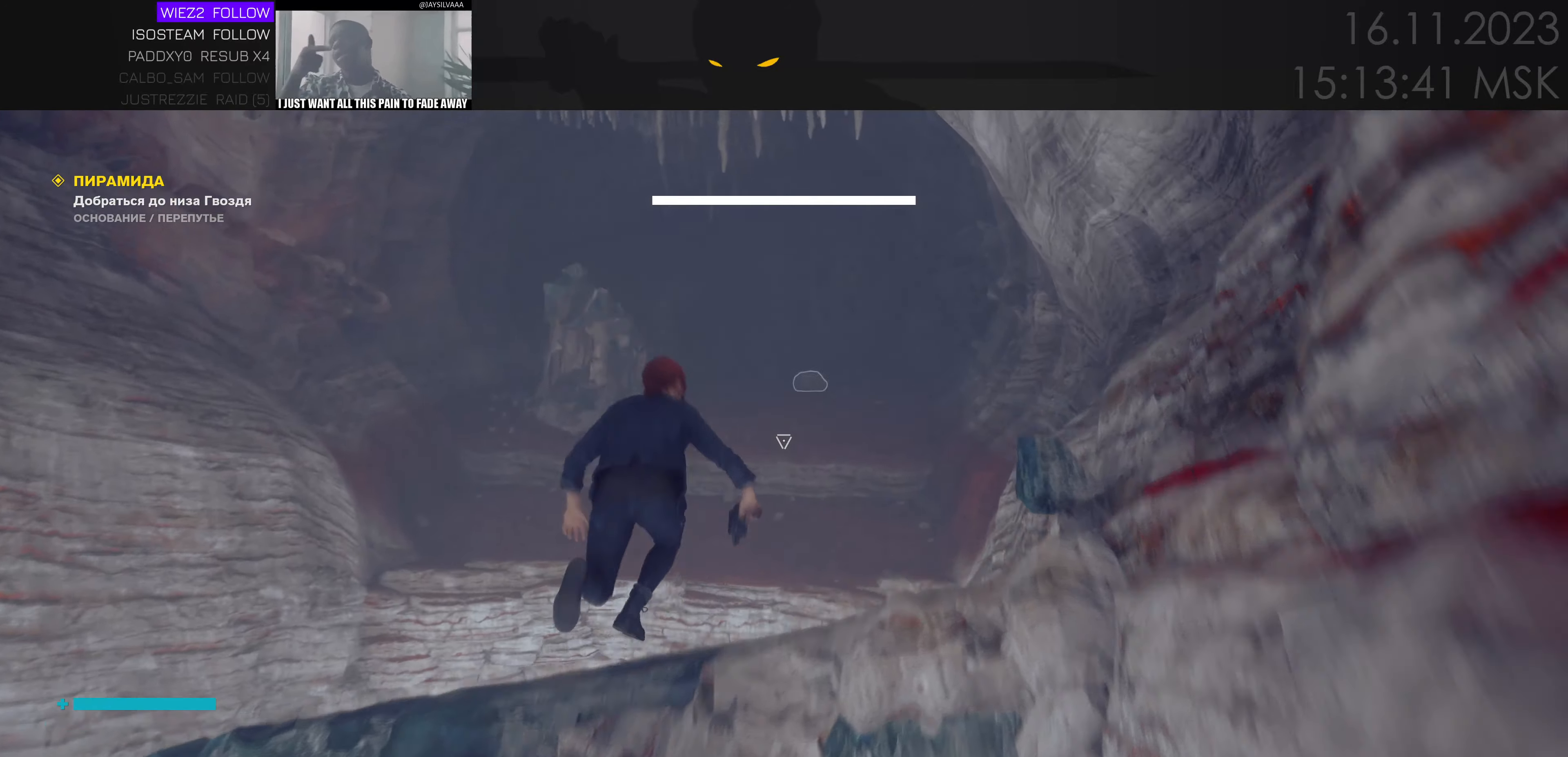
{"keys": ["w"], "mouse": [], "events": [[216, "space", "up"]]}
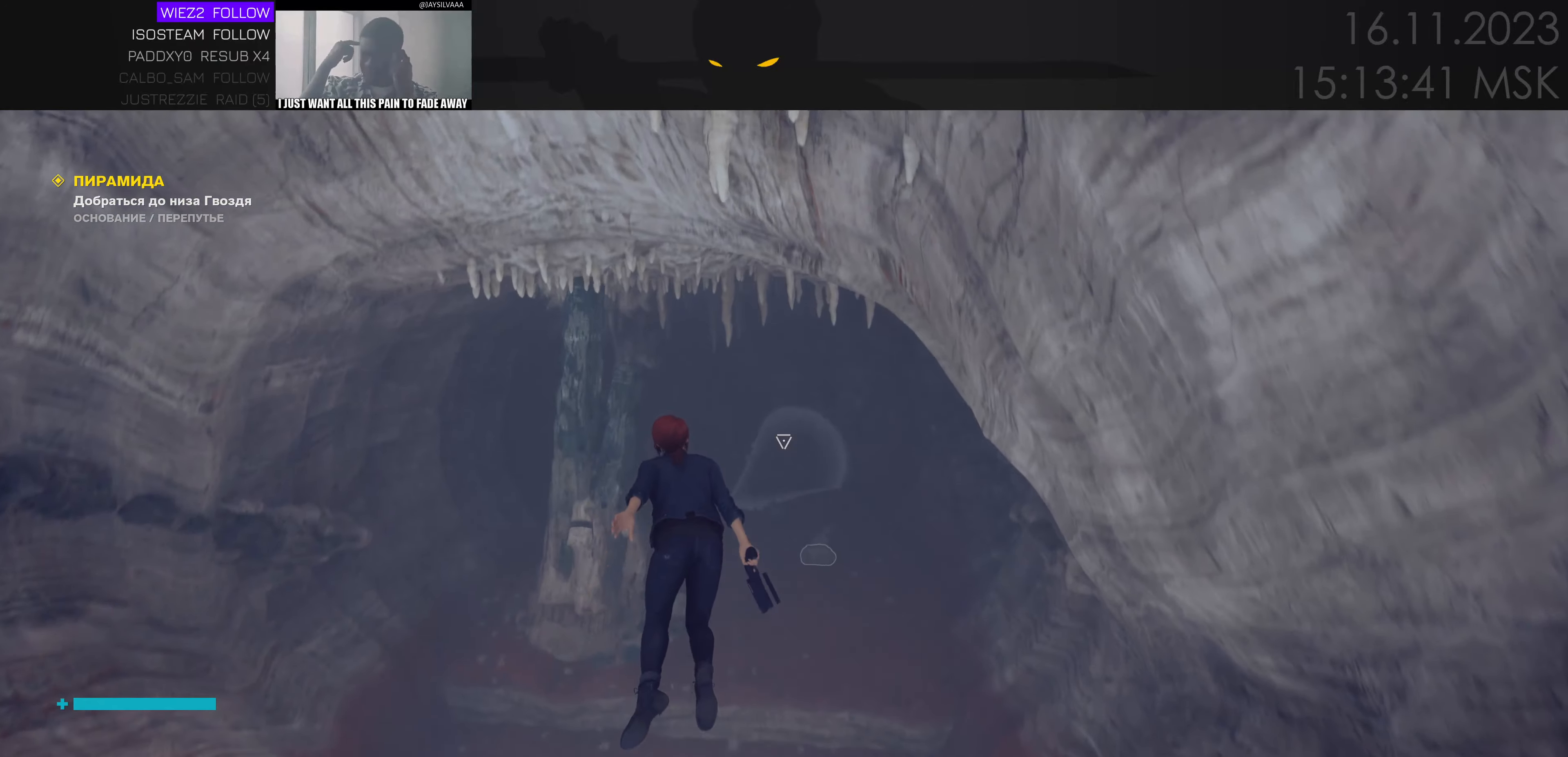
{"keys": ["w"], "mouse": [], "events": []}
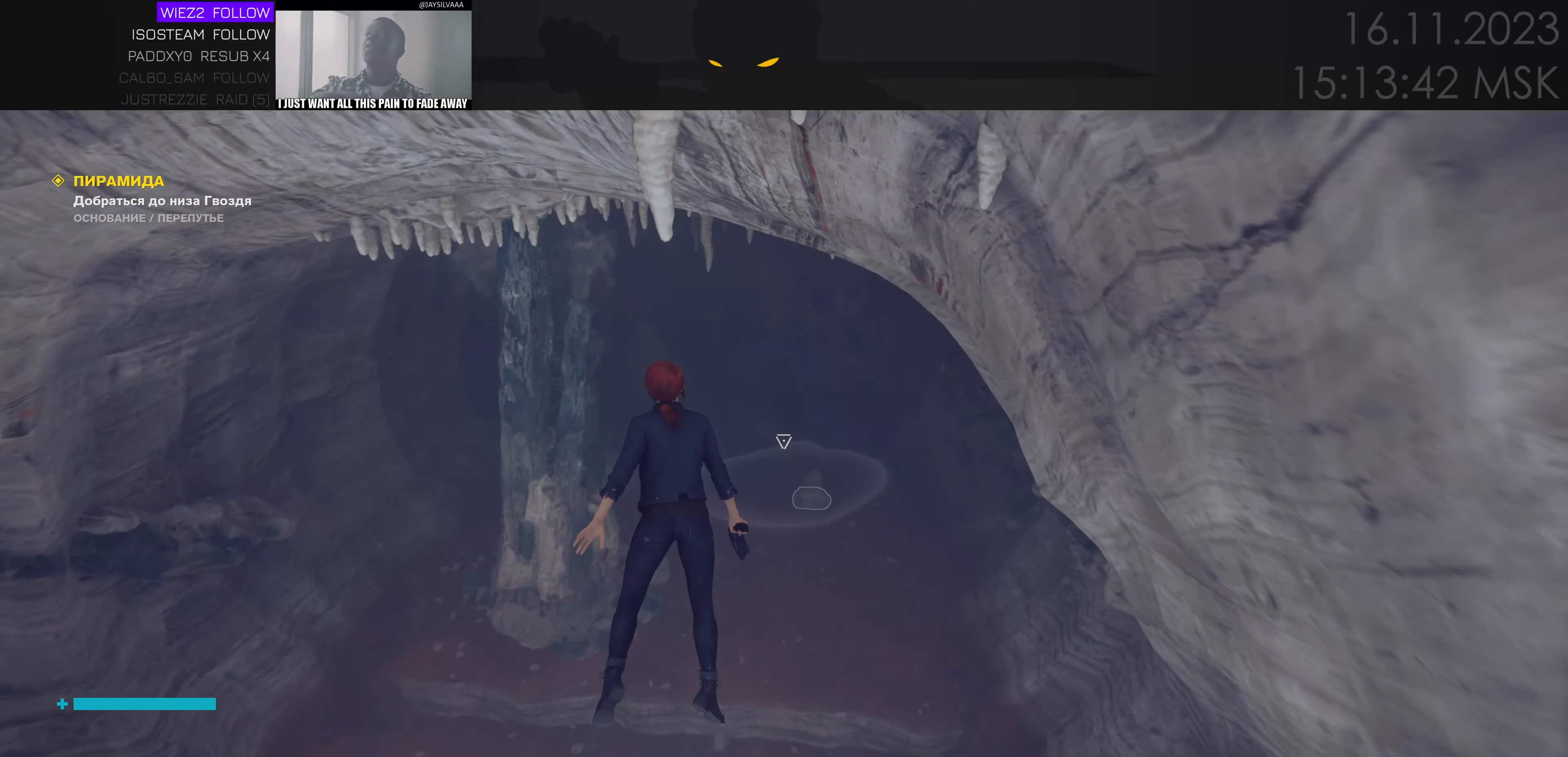
{"keys": ["space", "w"], "mouse": [], "events": [[416, "space", "down"]]}
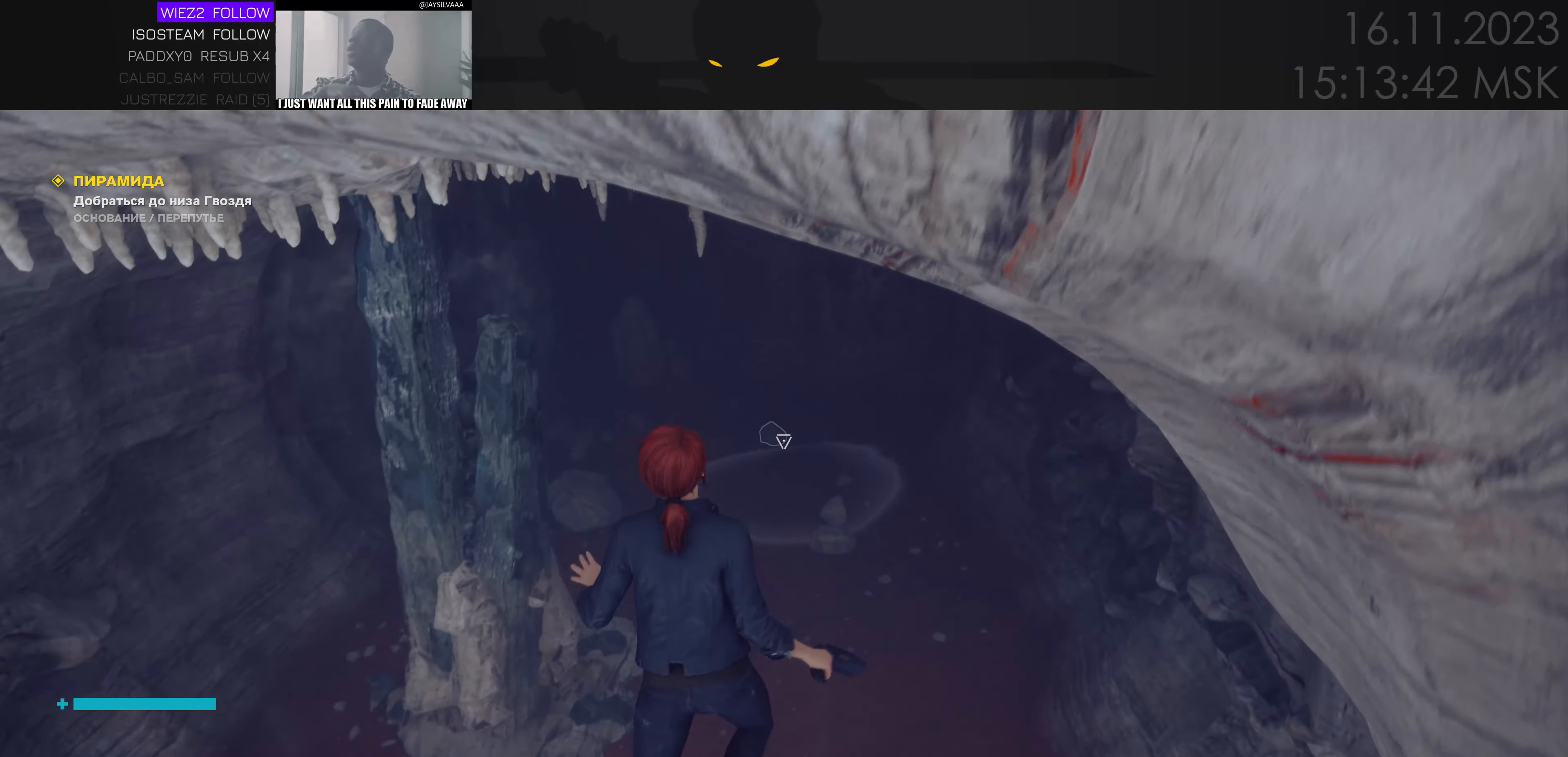
{"keys": ["w"], "mouse": [], "events": [[50, "space", "up"]]}
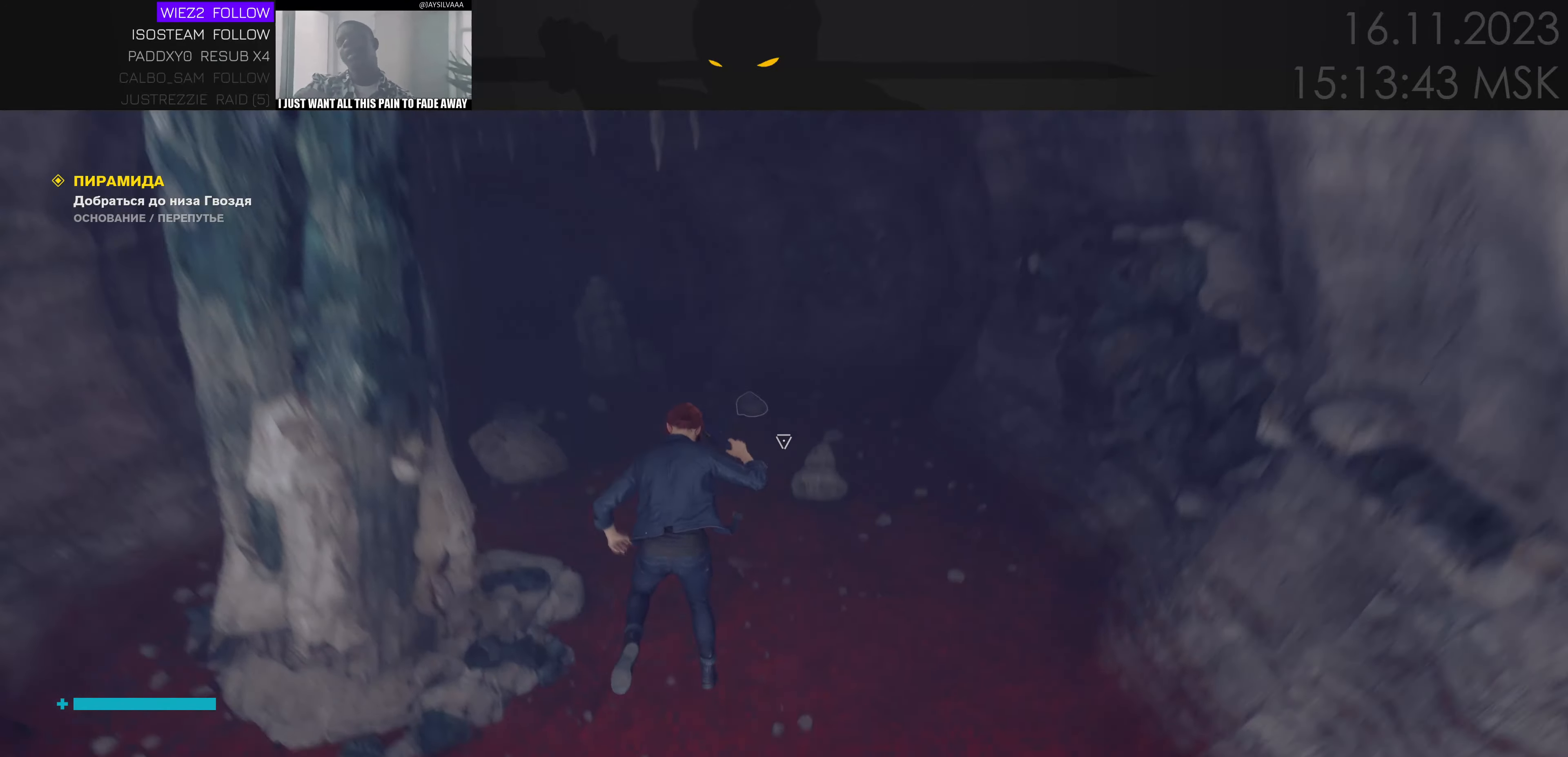
{"keys": ["w"], "mouse": [], "events": []}
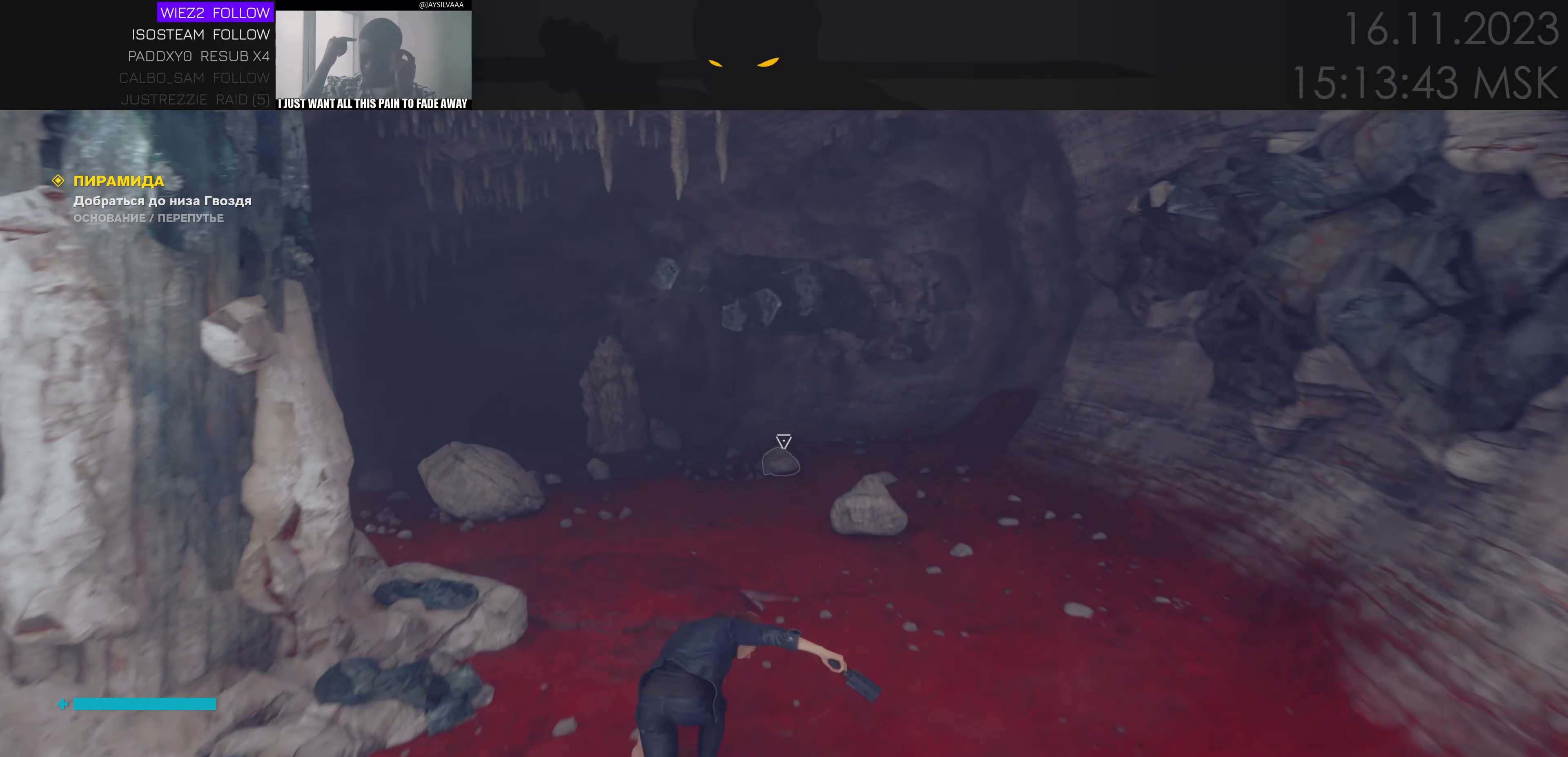
{"keys": ["w"], "mouse": [], "events": [[366, "d", "down"], [466, "d", "up"]]}
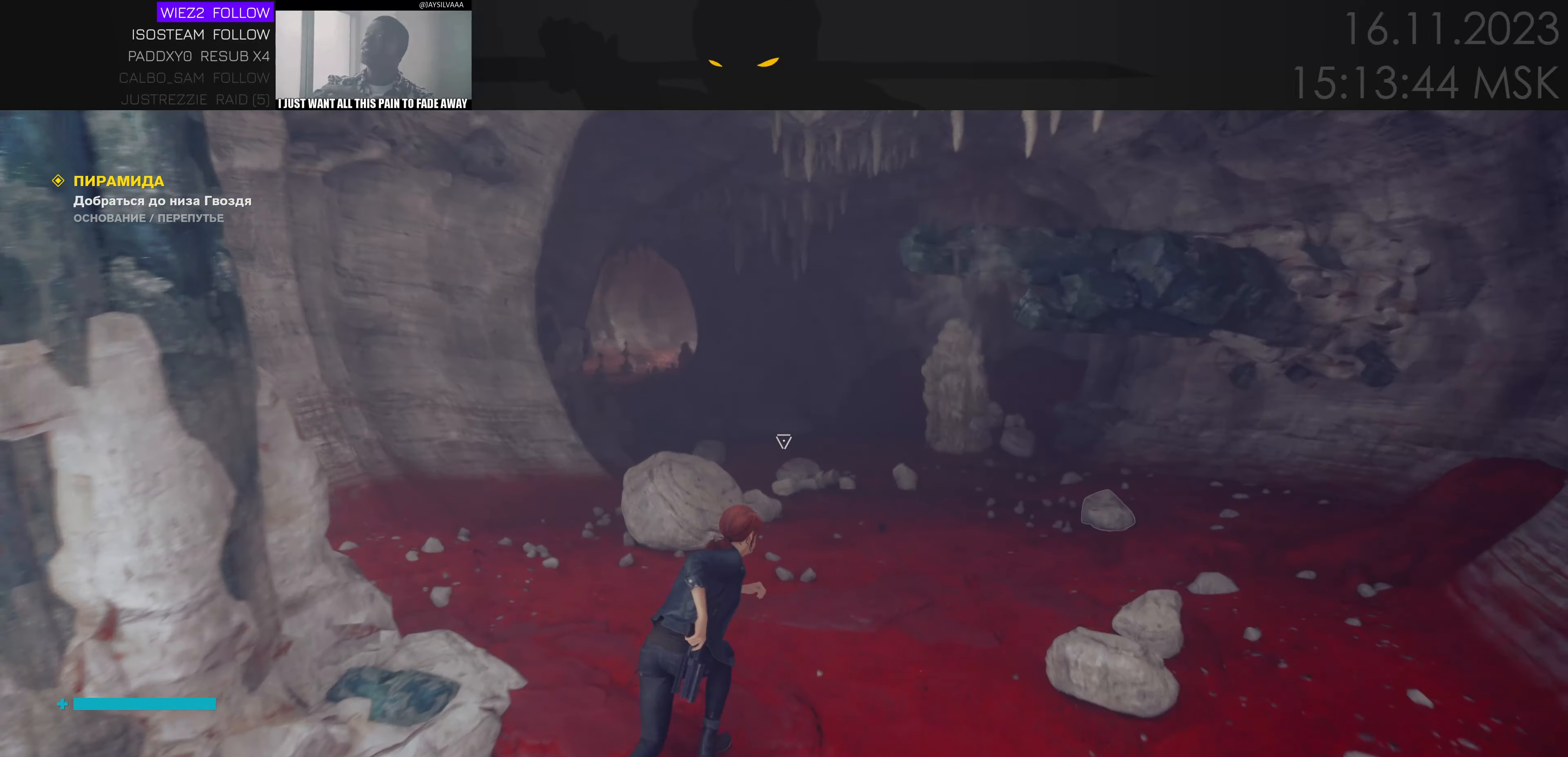
{"keys": ["w"], "mouse": [], "events": [[83, "d", "down"], [433, "d", "up"]]}
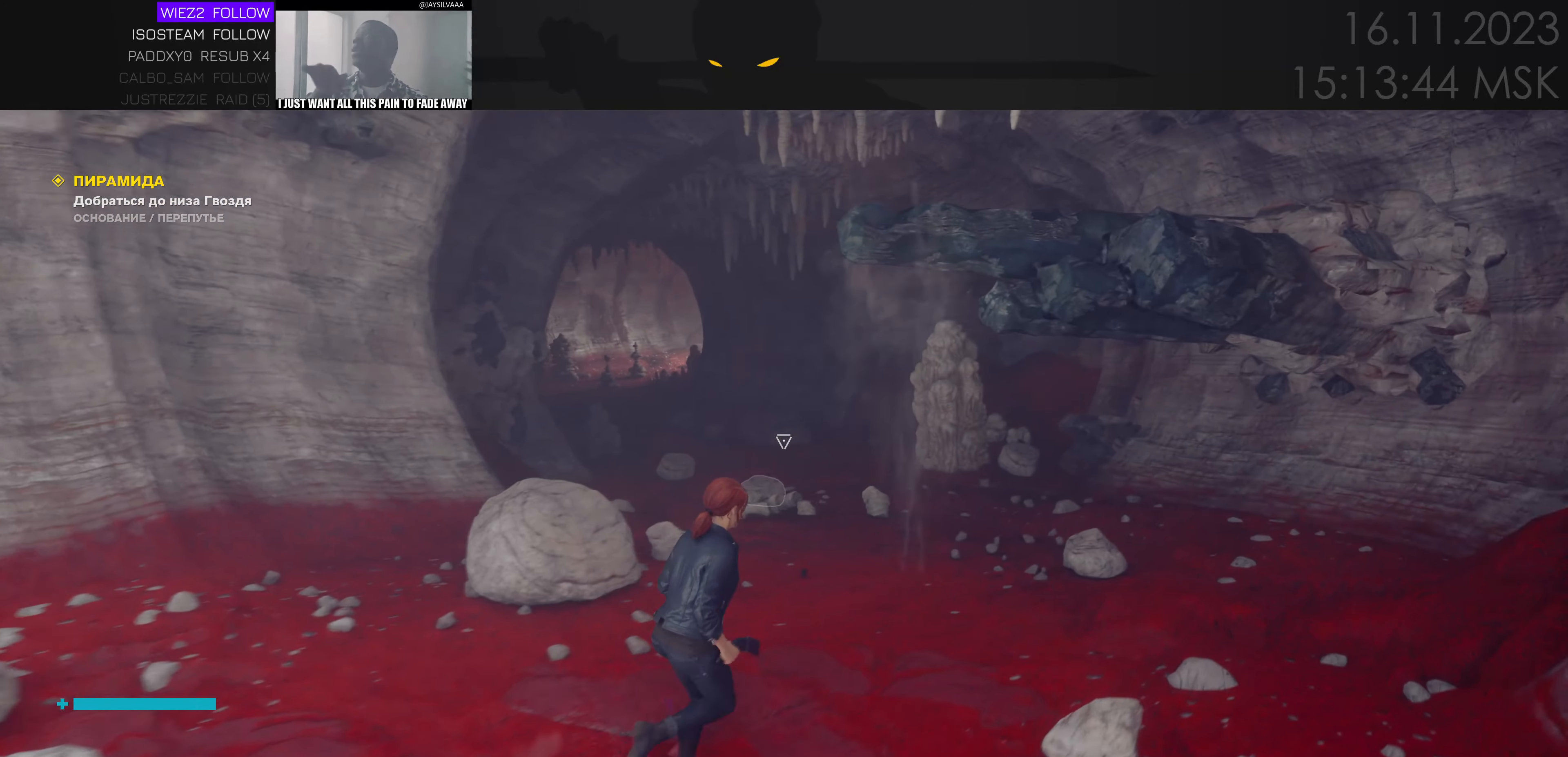
{"keys": ["w"], "mouse": [], "events": []}
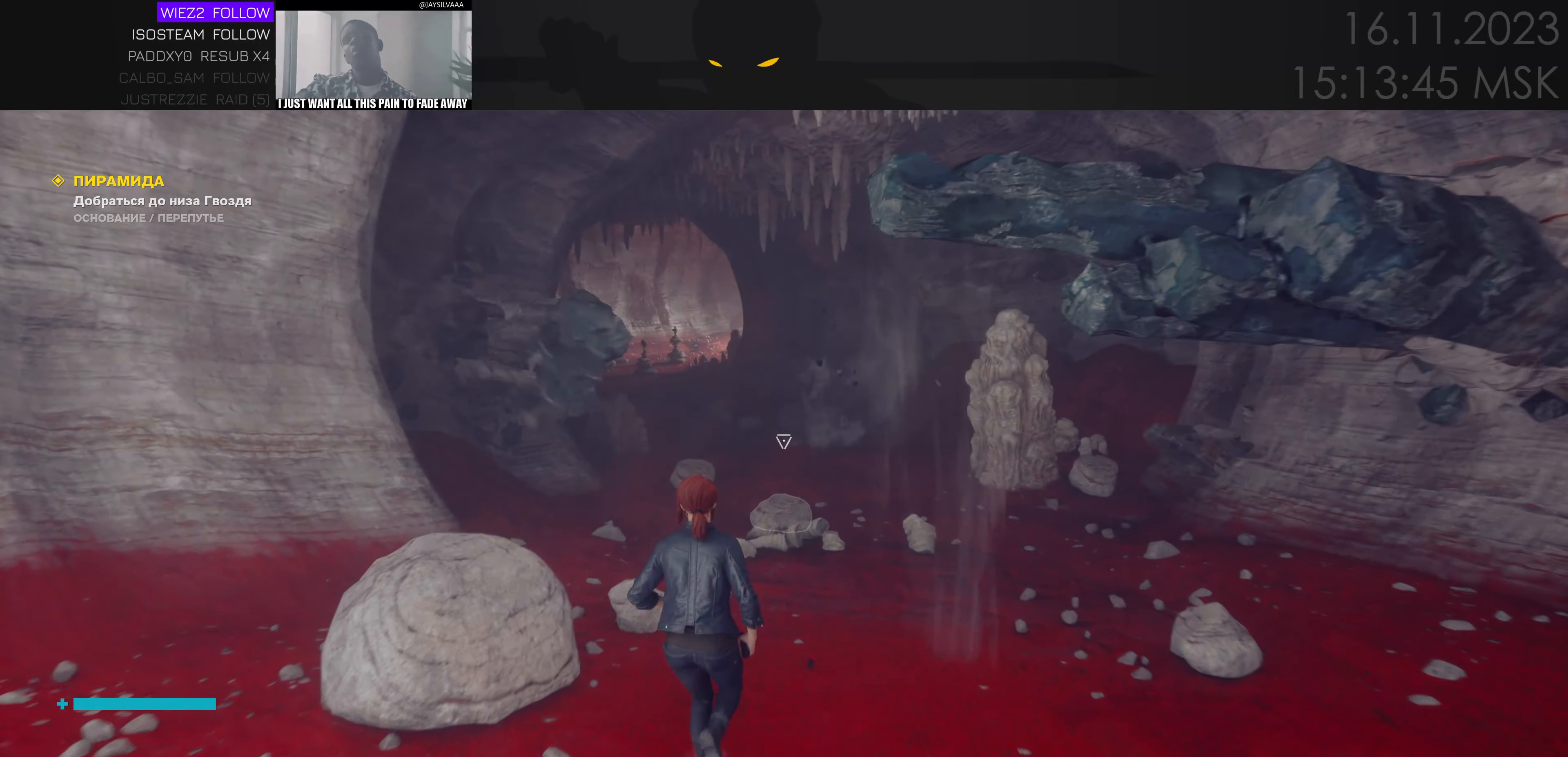
{"keys": ["d", "w"], "mouse": [], "events": [[66, "d", "down"], [150, "d", "up"], [233, "d", "down"]]}
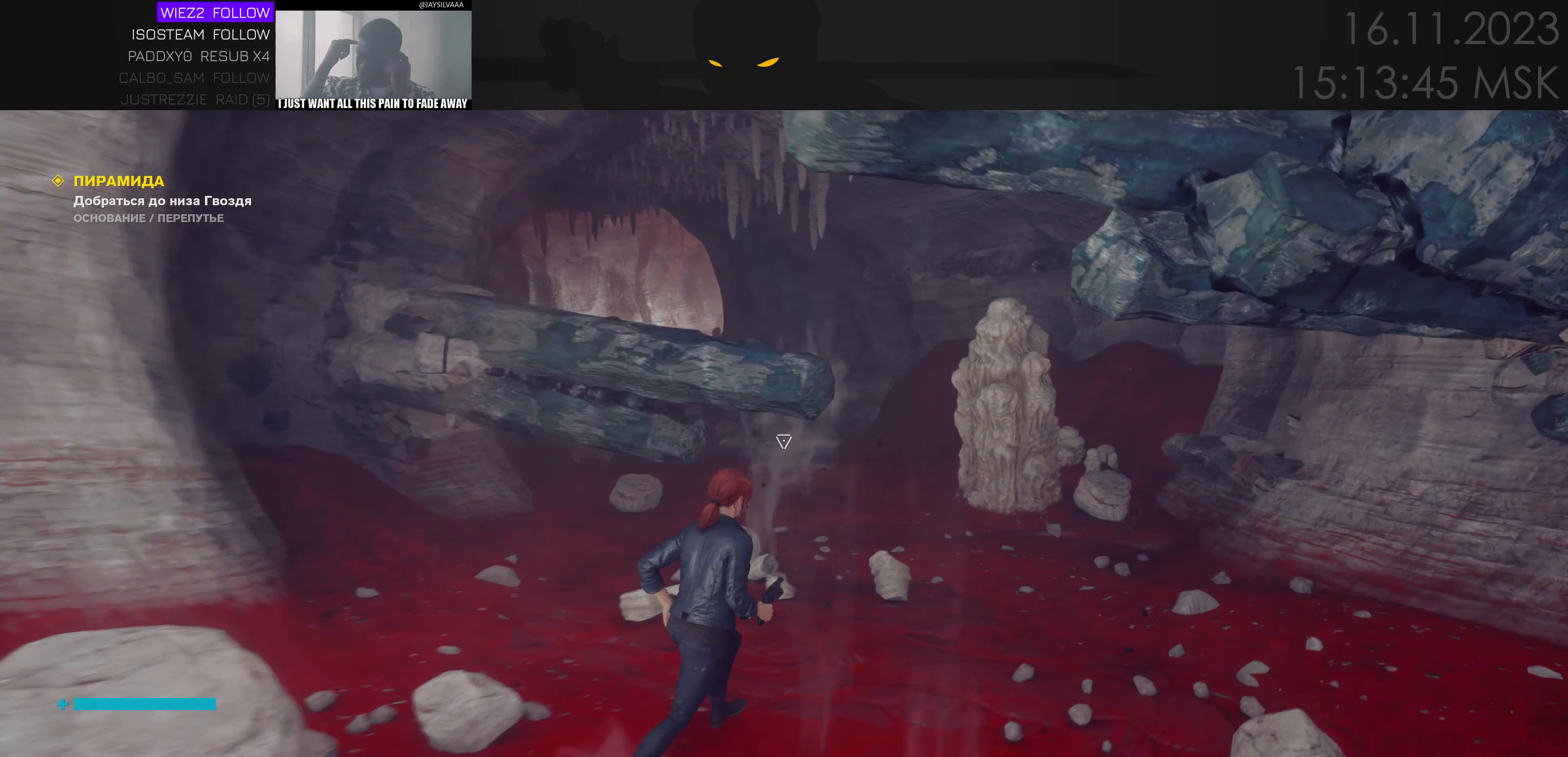
{"keys": ["d", "w"], "mouse": [], "events": [[166, "d", "up"], [249, "d", "down"], [382, "d", "up"], [466, "d", "down"]]}
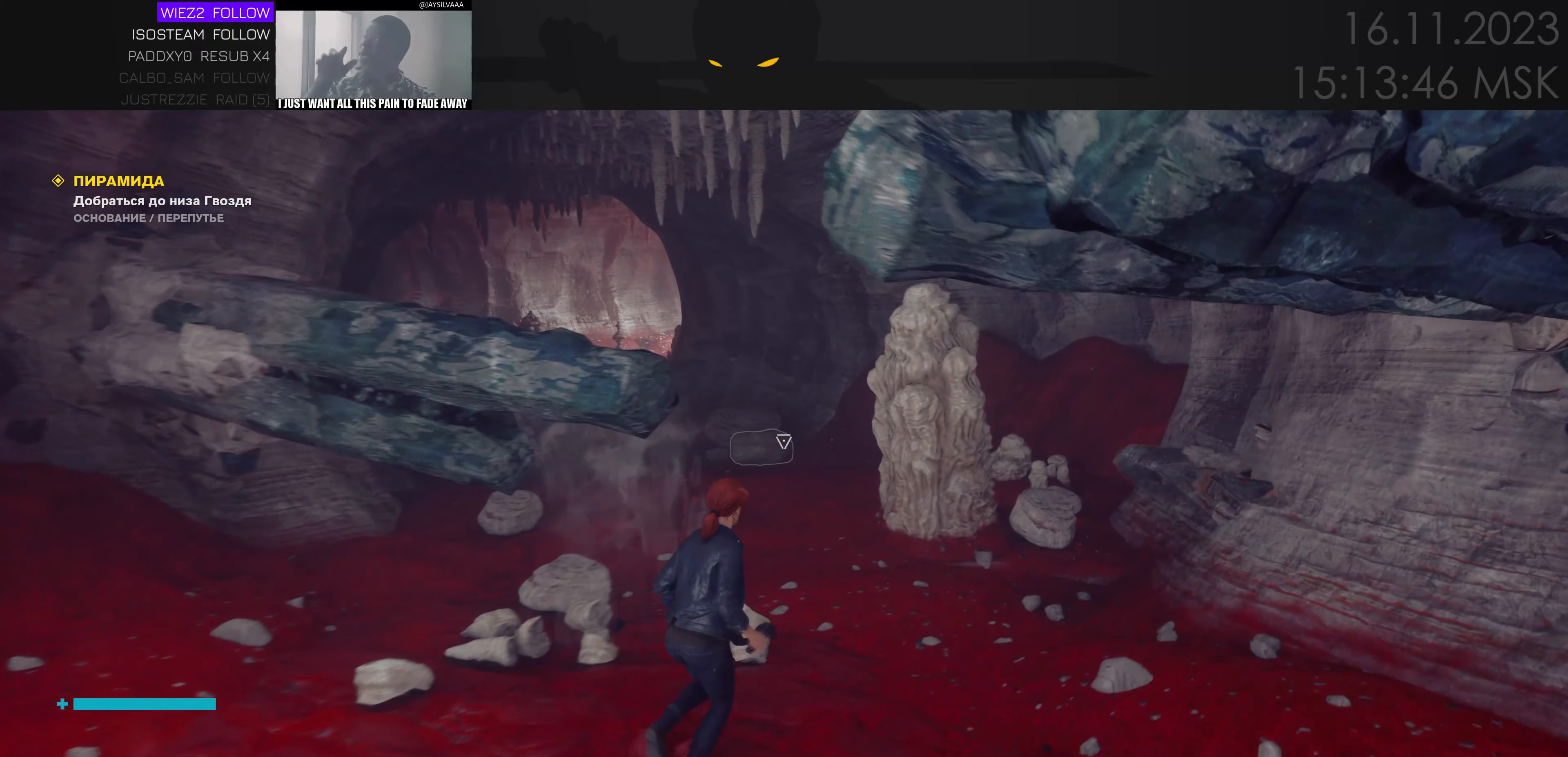
{"keys": ["w"], "mouse": [], "events": [[217, "d", "up"]]}
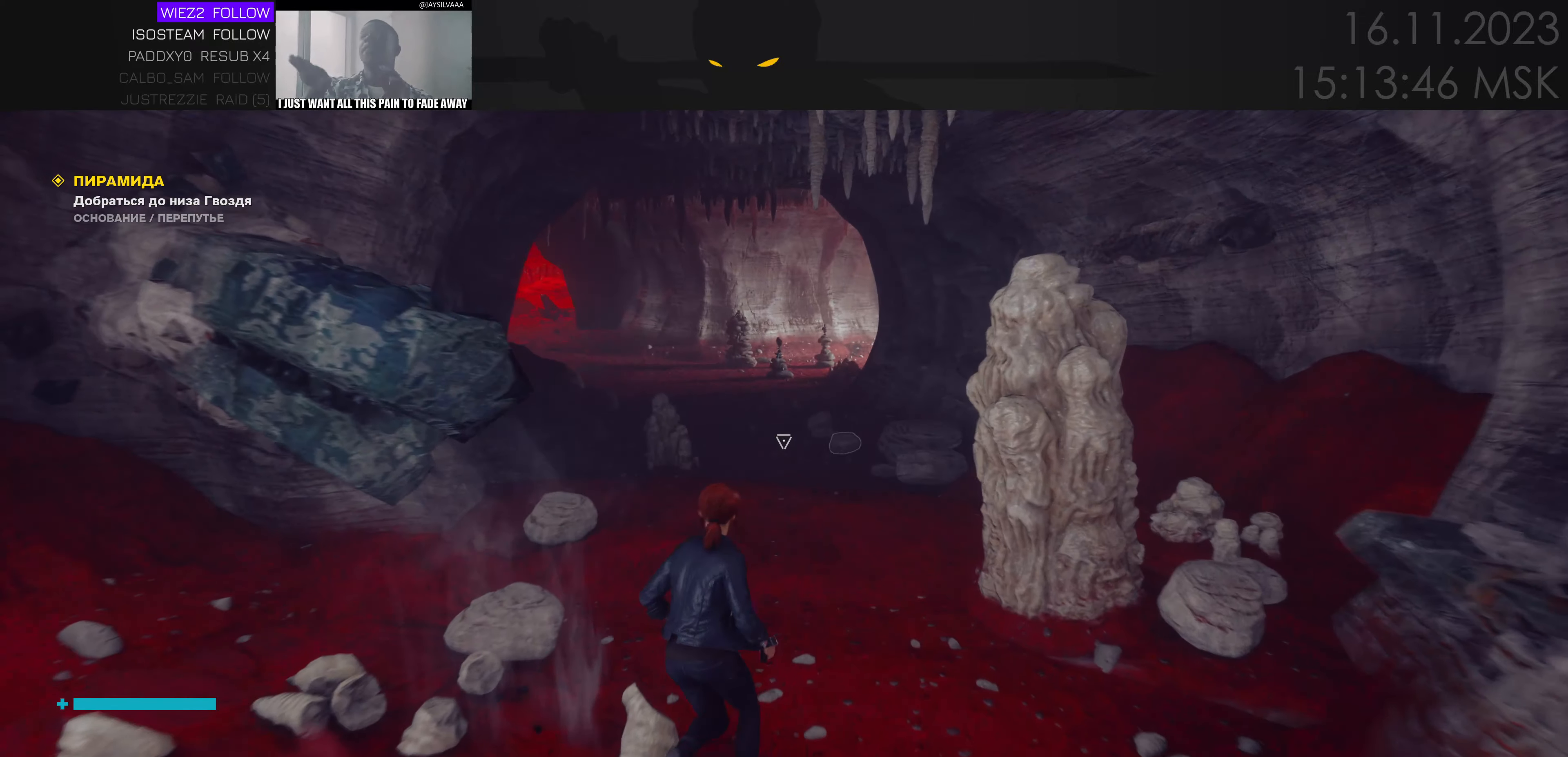
{"keys": ["d", "w"], "mouse": [], "events": [[483, "d", "down"]]}
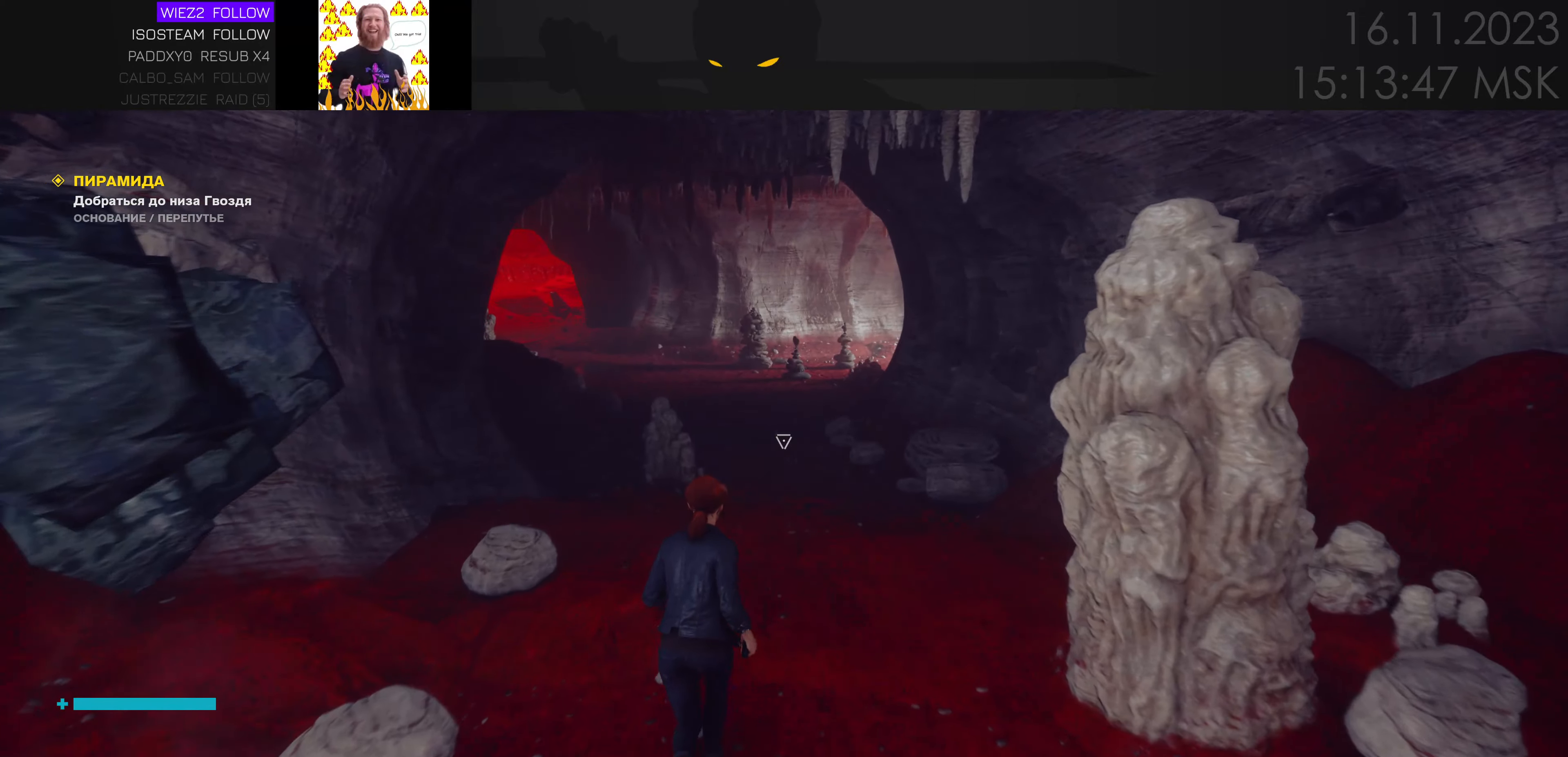
{"keys": ["d", "w"], "mouse": [], "events": []}
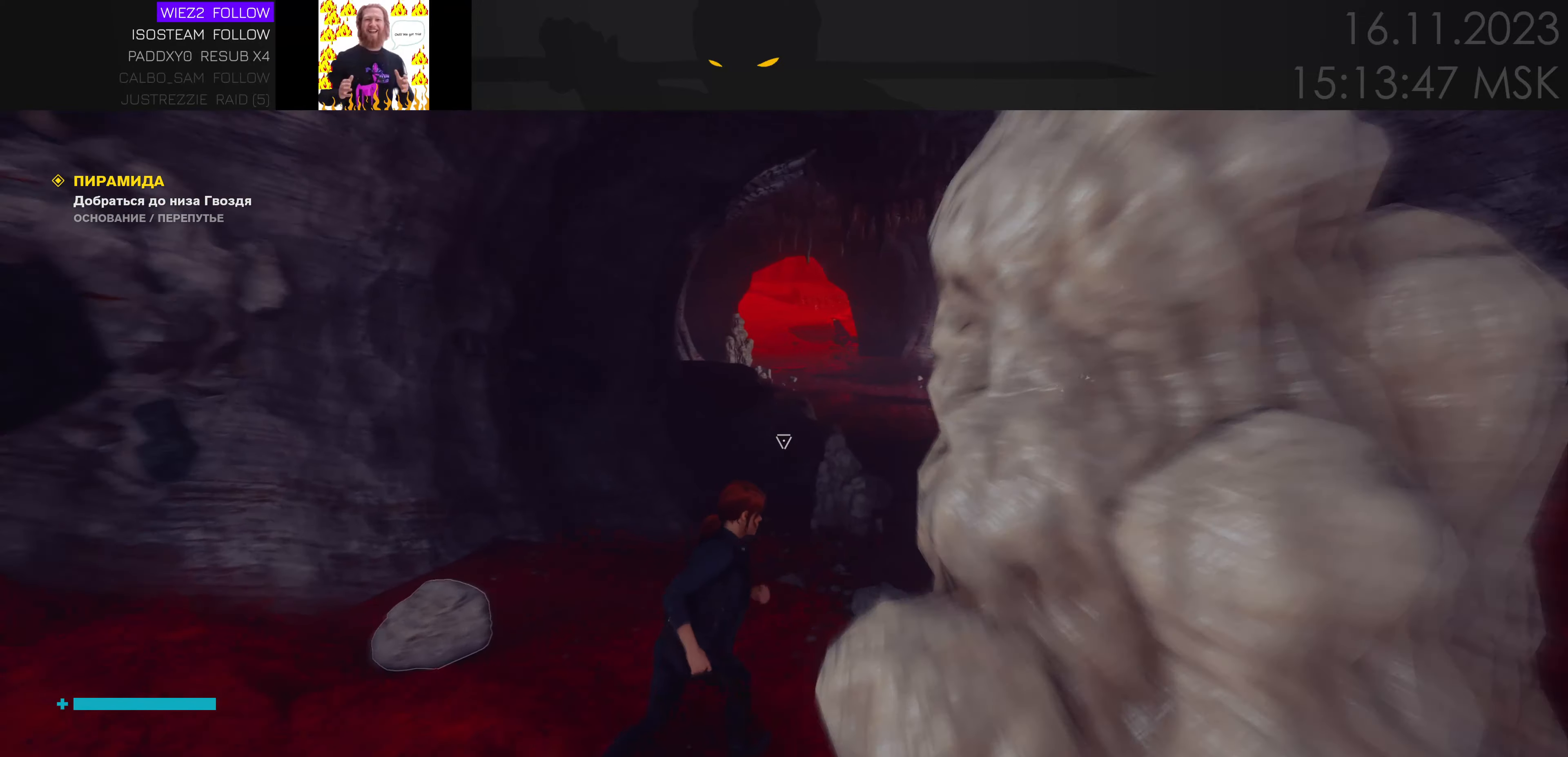
{"keys": ["w"], "mouse": [], "events": [[250, "d", "up"]]}
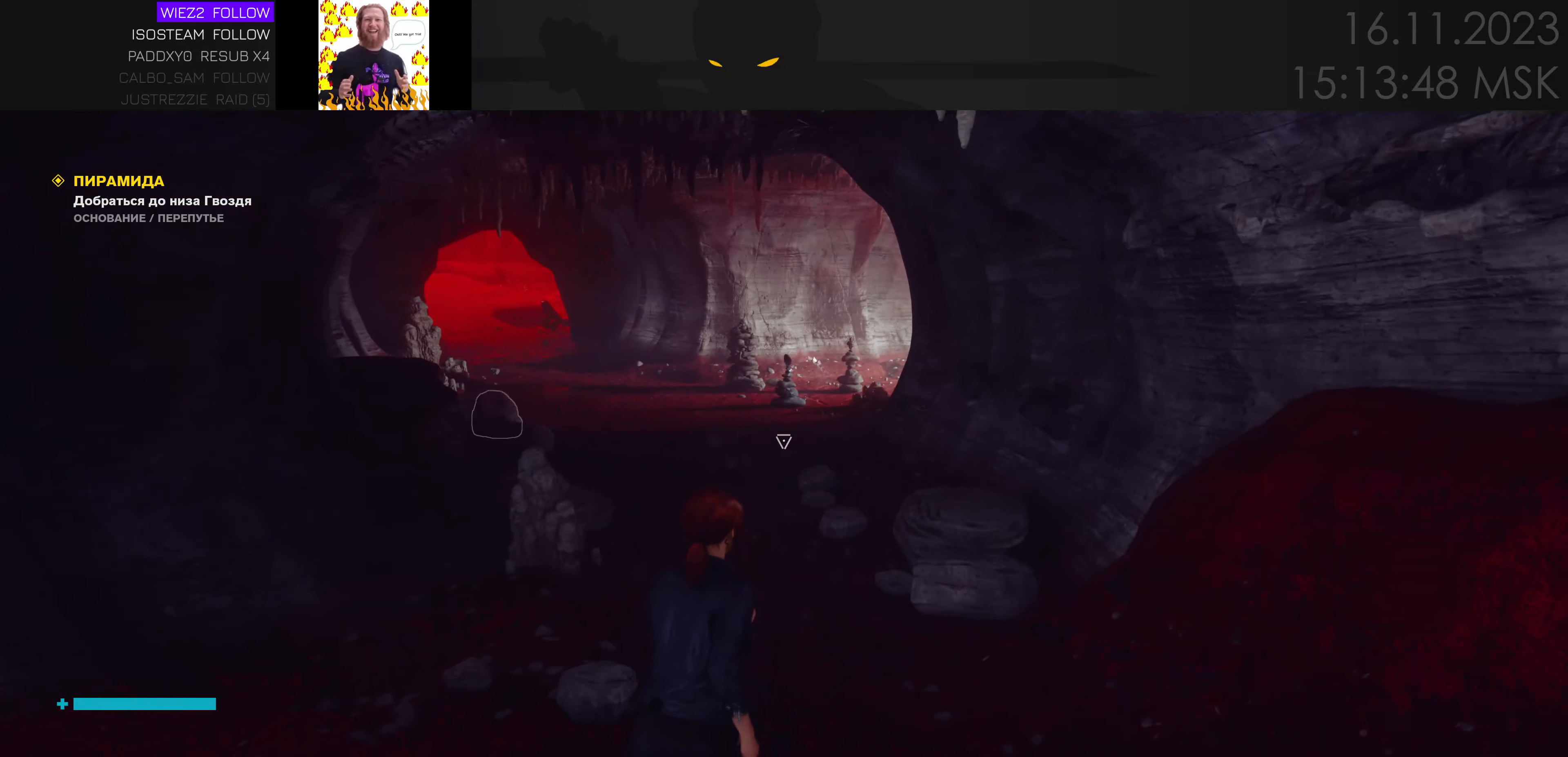
{"keys": ["w"], "mouse": [], "events": []}
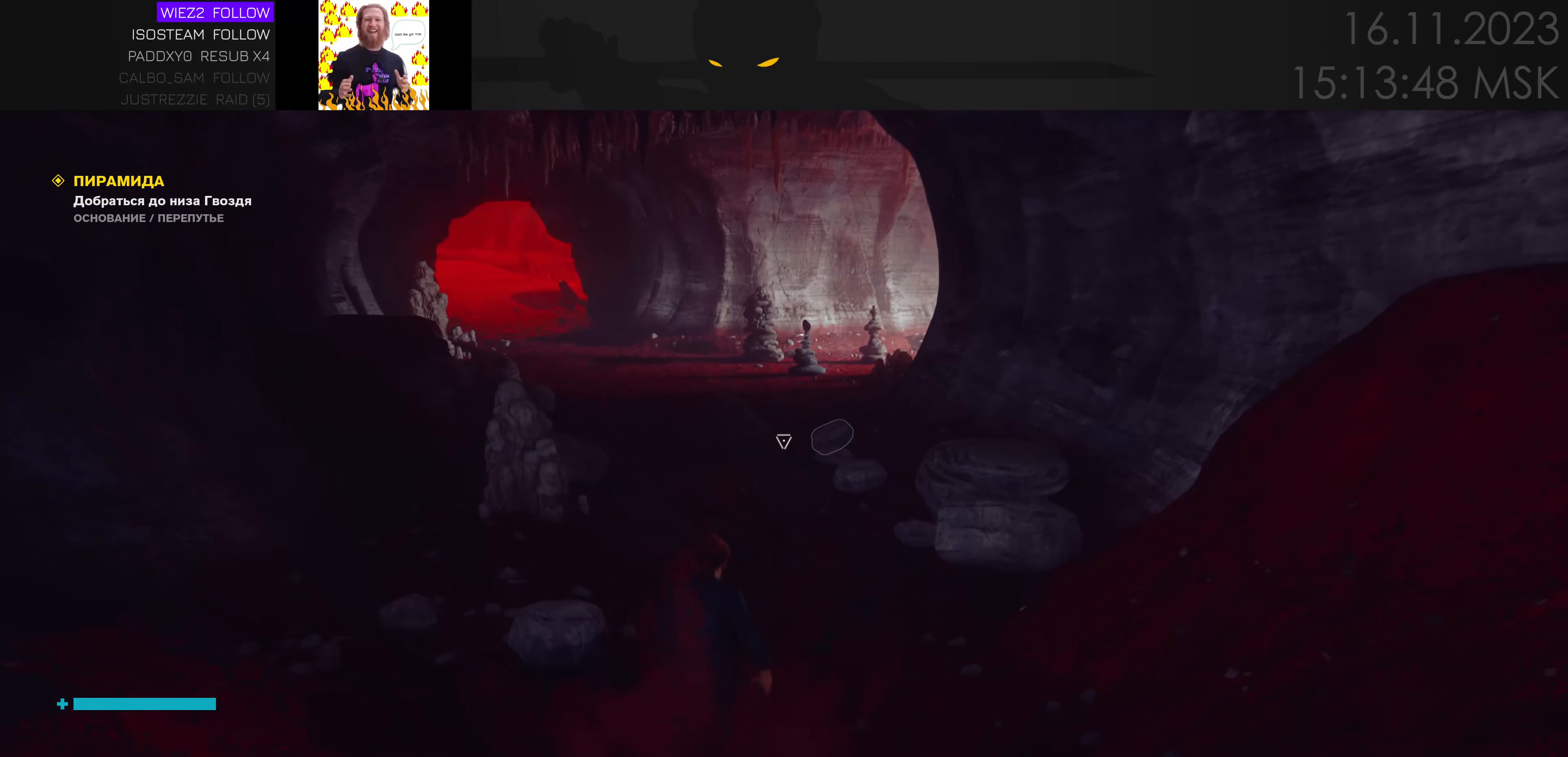
{"keys": ["w"], "mouse": [], "events": []}
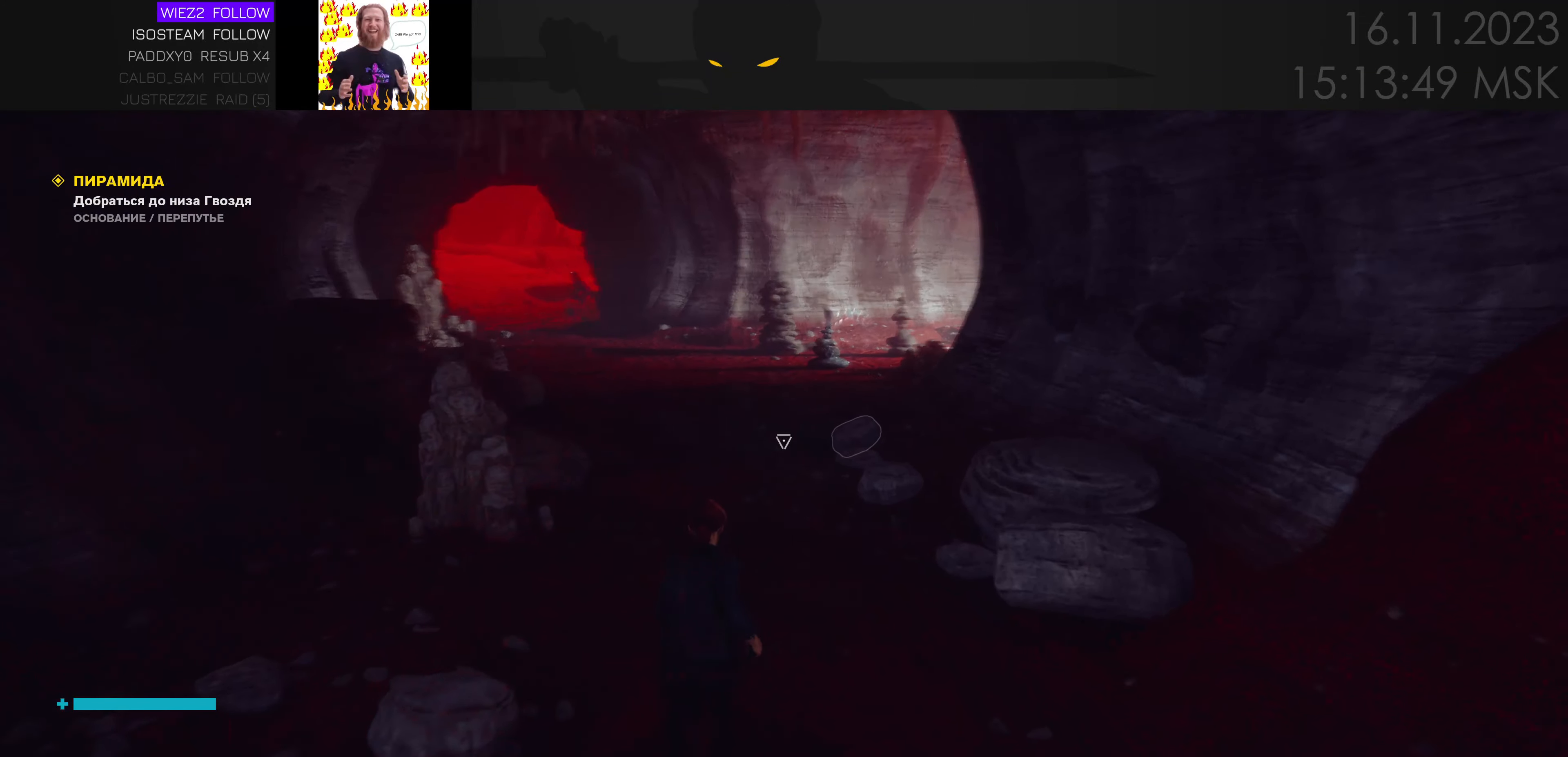
{"keys": ["ctrl", "w"], "mouse": [], "events": [[467, "ctrl", "down"]]}
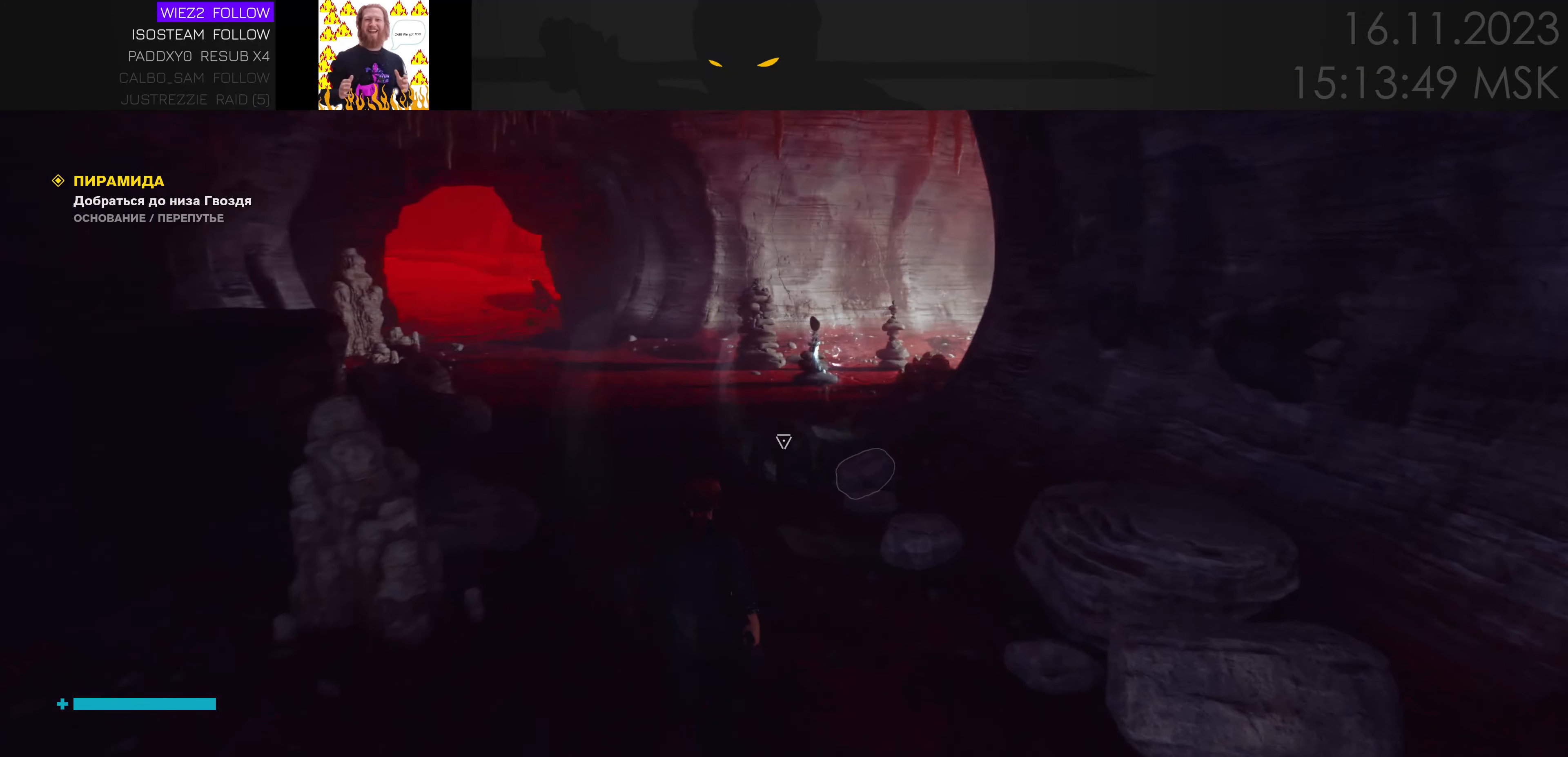
{"keys": ["w"], "mouse": [], "events": [[83, "ctrl", "up"]]}
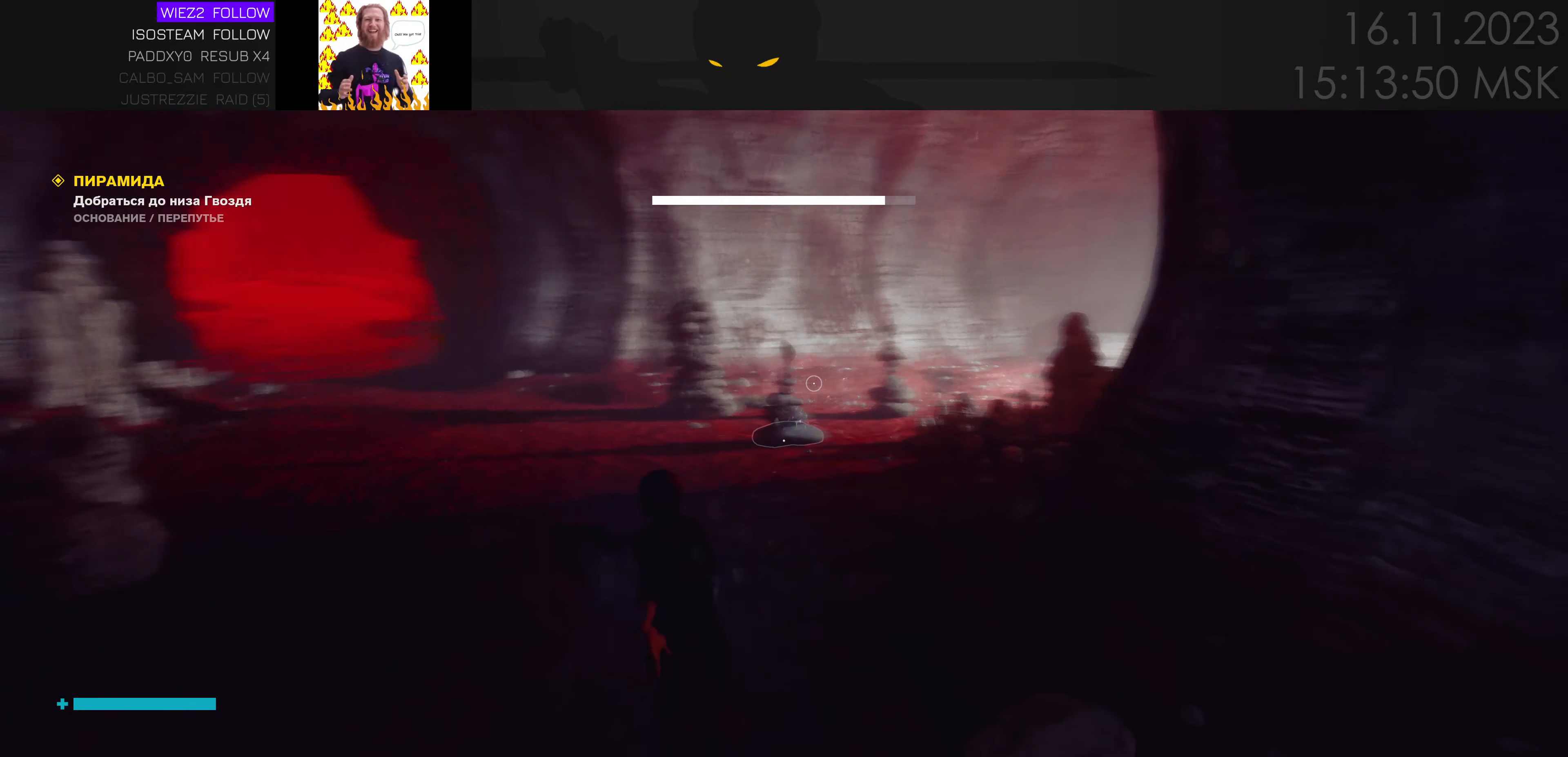
{"keys": ["a", "w"], "mouse": [], "events": [[317, "a", "down"]]}
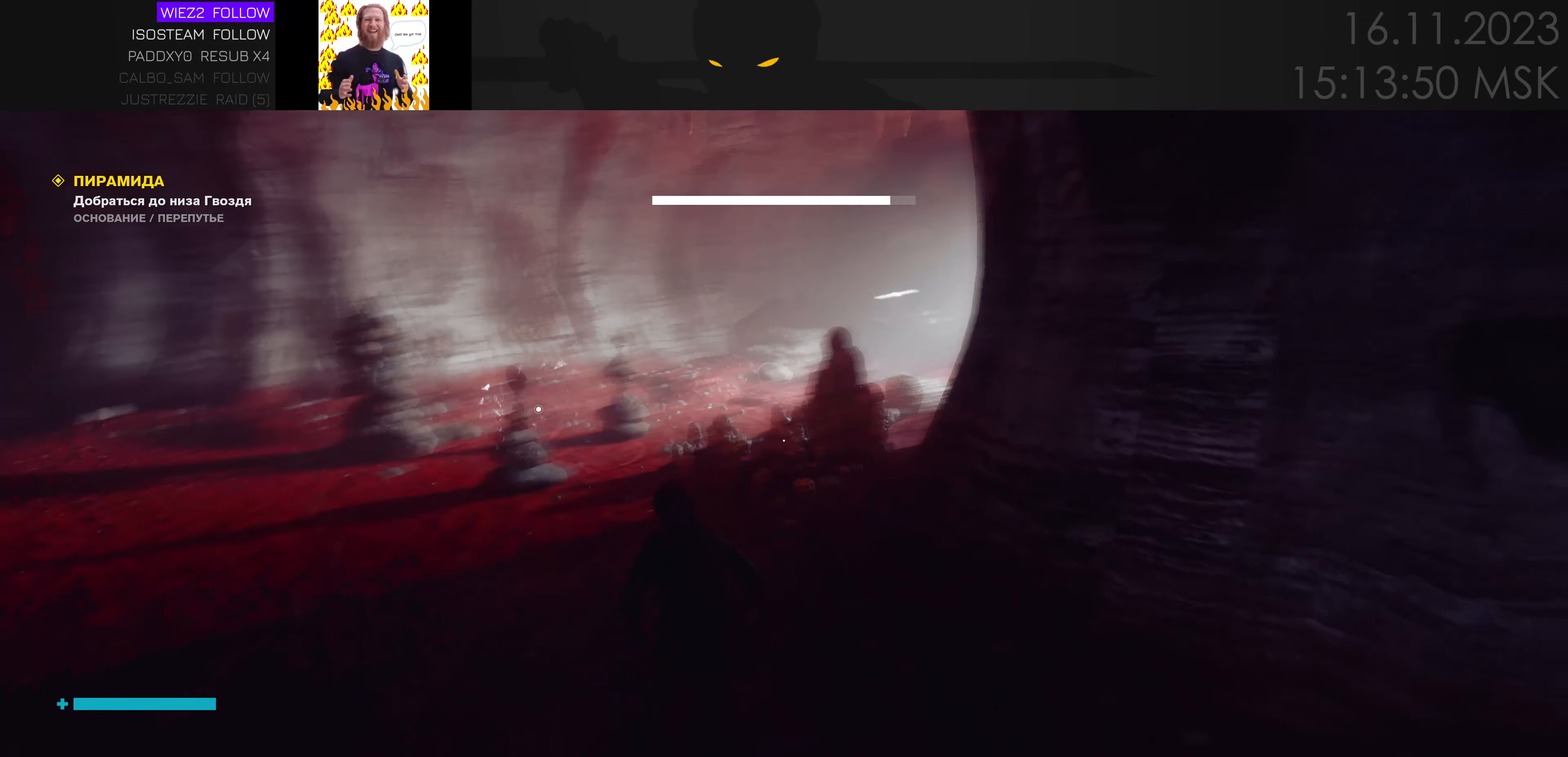
{"keys": ["w"], "mouse": [], "events": [[450, "a", "up"]]}
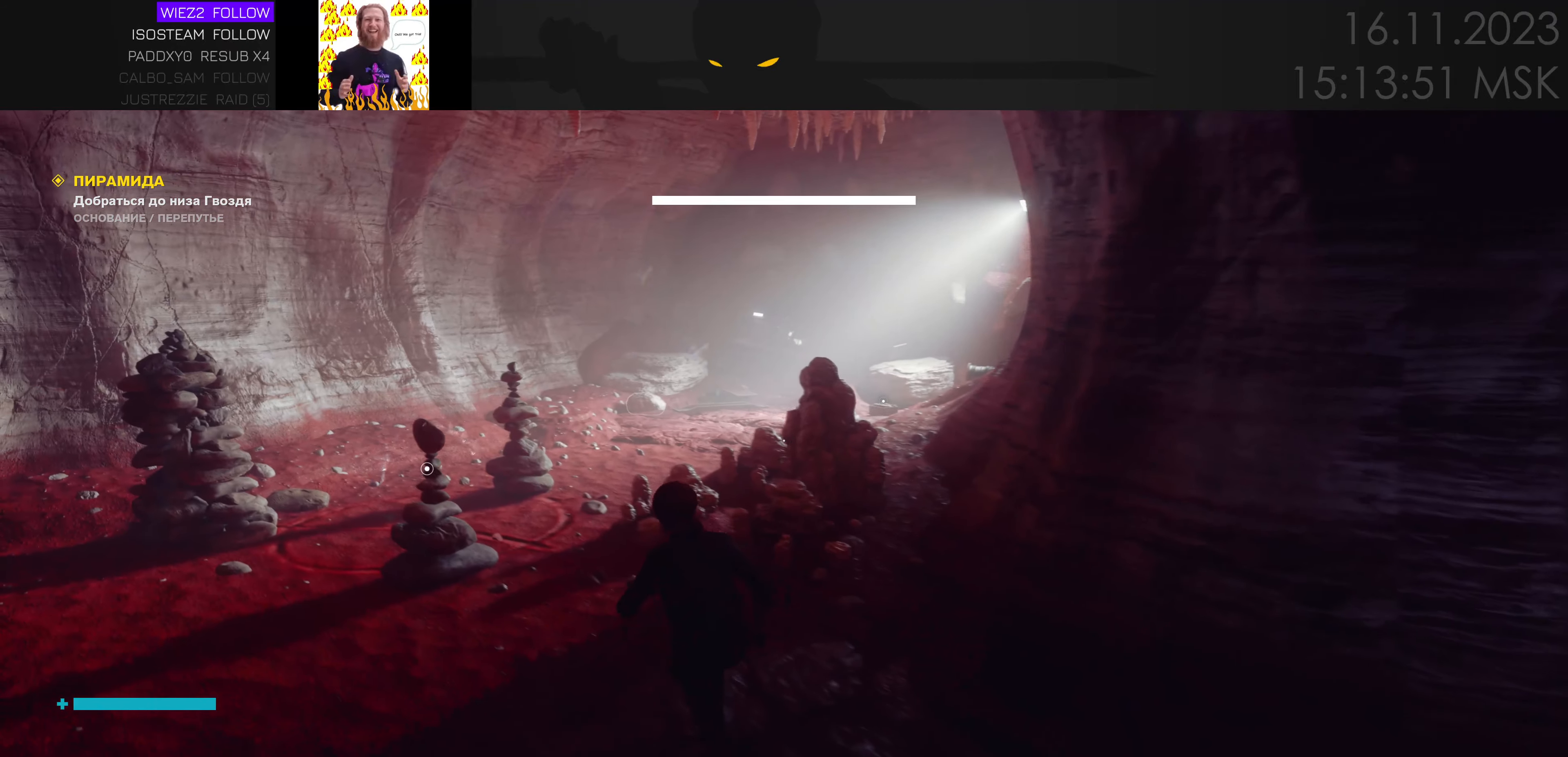
{"keys": ["w"], "mouse": [], "events": []}
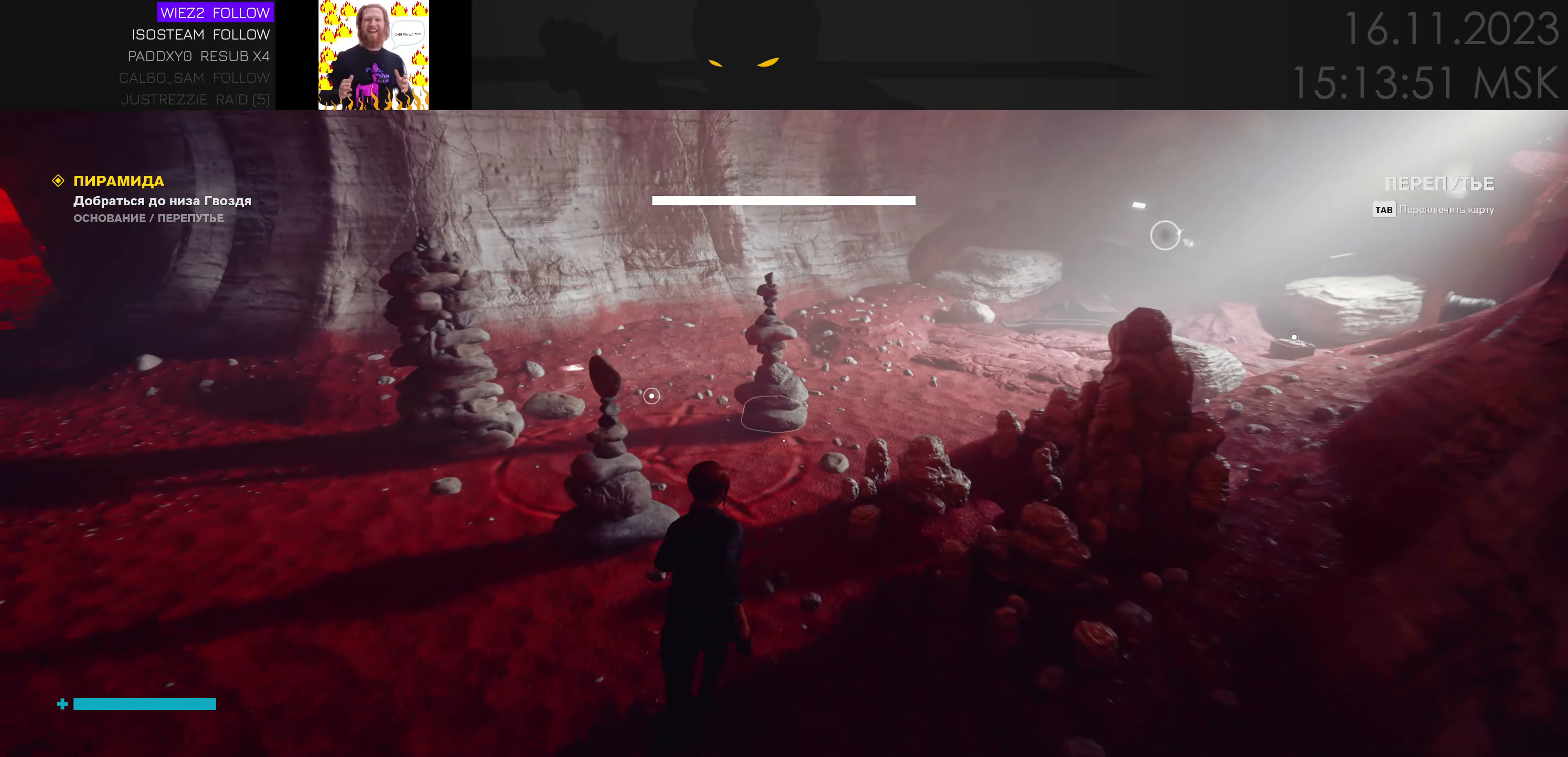
{"keys": ["w"], "mouse": [], "events": [[267, "d", "down"], [350, "d", "up"]]}